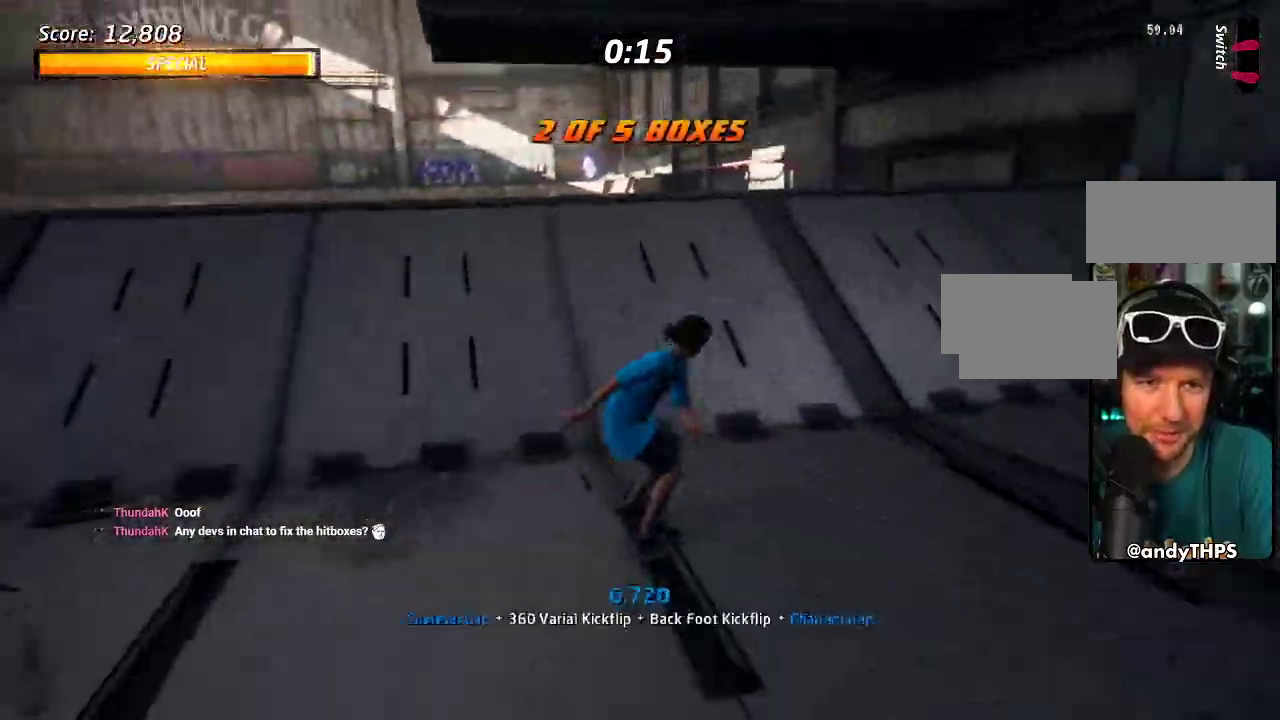
Gameplay with a controller (PlayStation layout); each line is a JSON object with the inputs held at the frame after it. "events" lists button and stick changes between this image and that frame as [ms after this image, input, new state], when the widget could be followed in between. Not read: DPAD_LEFT L2 L3 R3.
{"buttons": ["DPAD_RIGHT"], "left_stick": "center", "right_stick": "center", "events": [[233, "CROSS", "up"], [300, "DPAD_RIGHT", "down"], [400, "DPAD_RIGHT", "up"], [417, "SQUARE", "down"], [467, "DPAD_RIGHT", "down"], [483, "SQUARE", "up"]]}
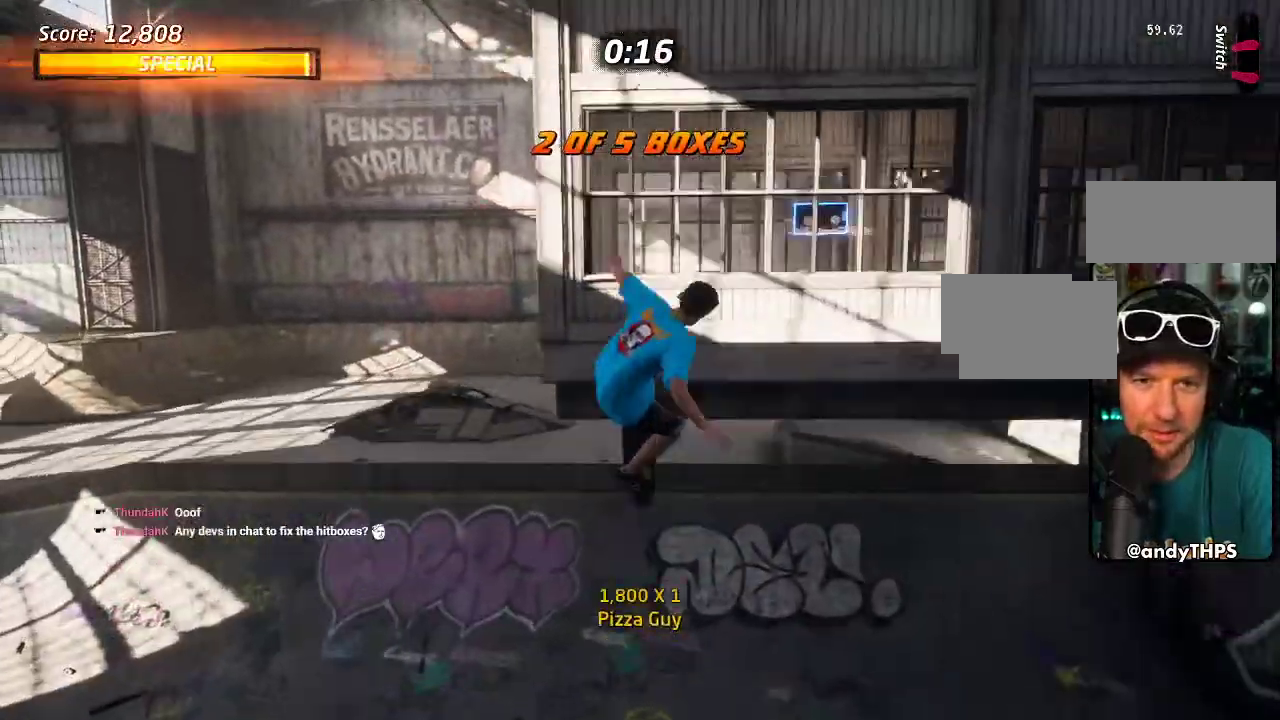
{"buttons": [], "left_stick": "center", "right_stick": "center", "events": [[67, "DPAD_RIGHT", "up"]]}
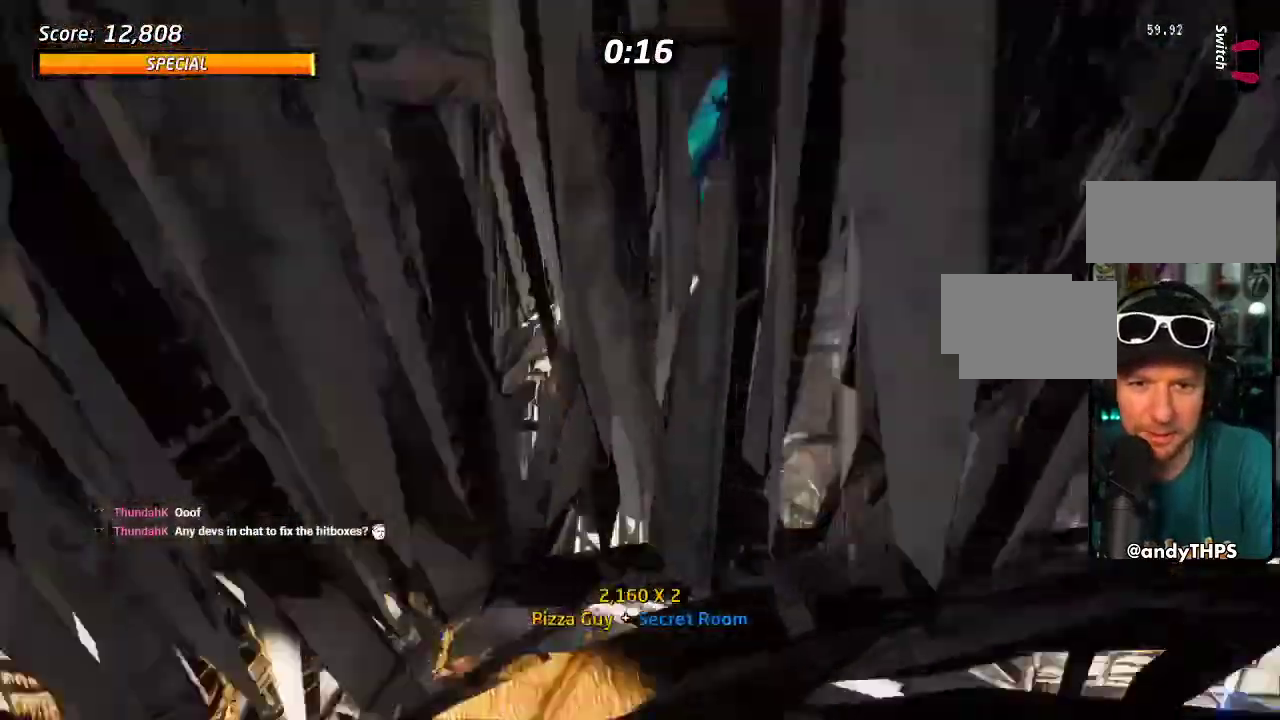
{"buttons": ["CROSS", "DPAD_DOWN"], "left_stick": "center", "right_stick": "center", "events": [[217, "CROSS", "down"], [483, "DPAD_DOWN", "down"]]}
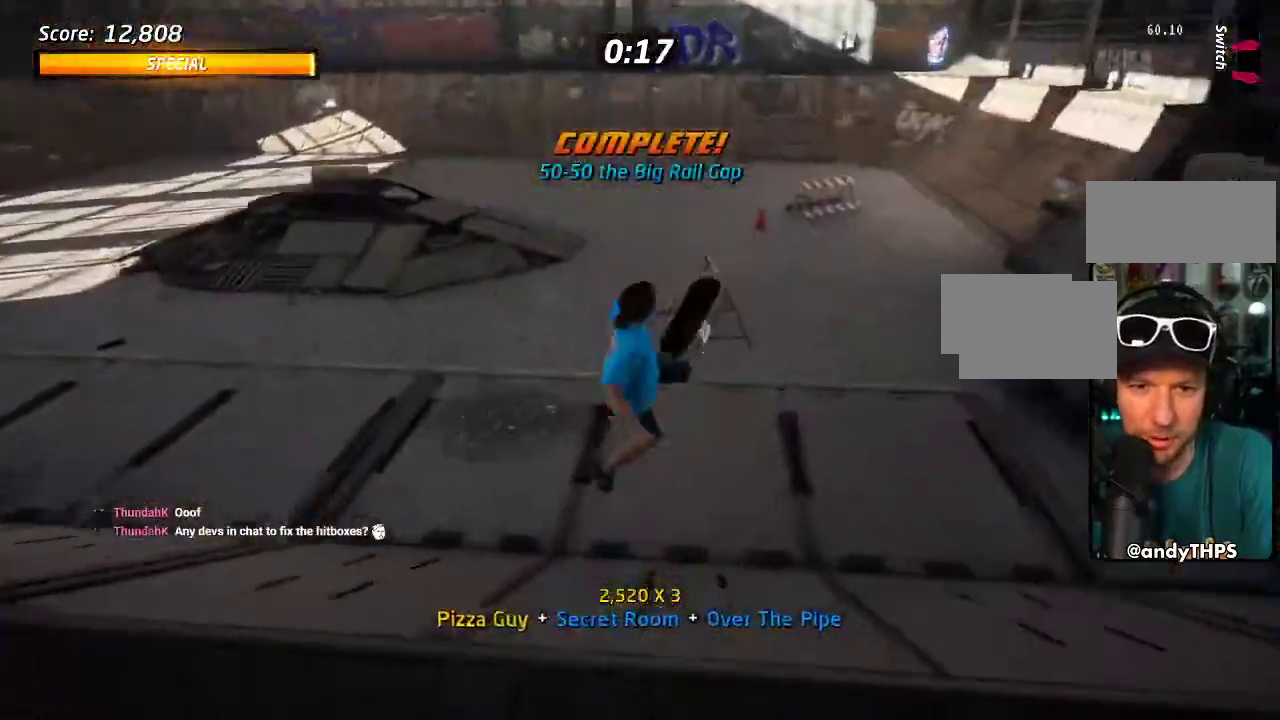
{"buttons": ["SQUARE", "DPAD_UP"], "left_stick": "center", "right_stick": "center", "events": [[67, "DPAD_DOWN", "up"], [83, "DPAD_UP", "down"], [200, "DPAD_UP", "up"], [250, "DPAD_UP", "down"], [350, "SQUARE", "down"], [367, "CROSS", "up"], [450, "SQUARE", "up"], [500, "SQUARE", "down"]]}
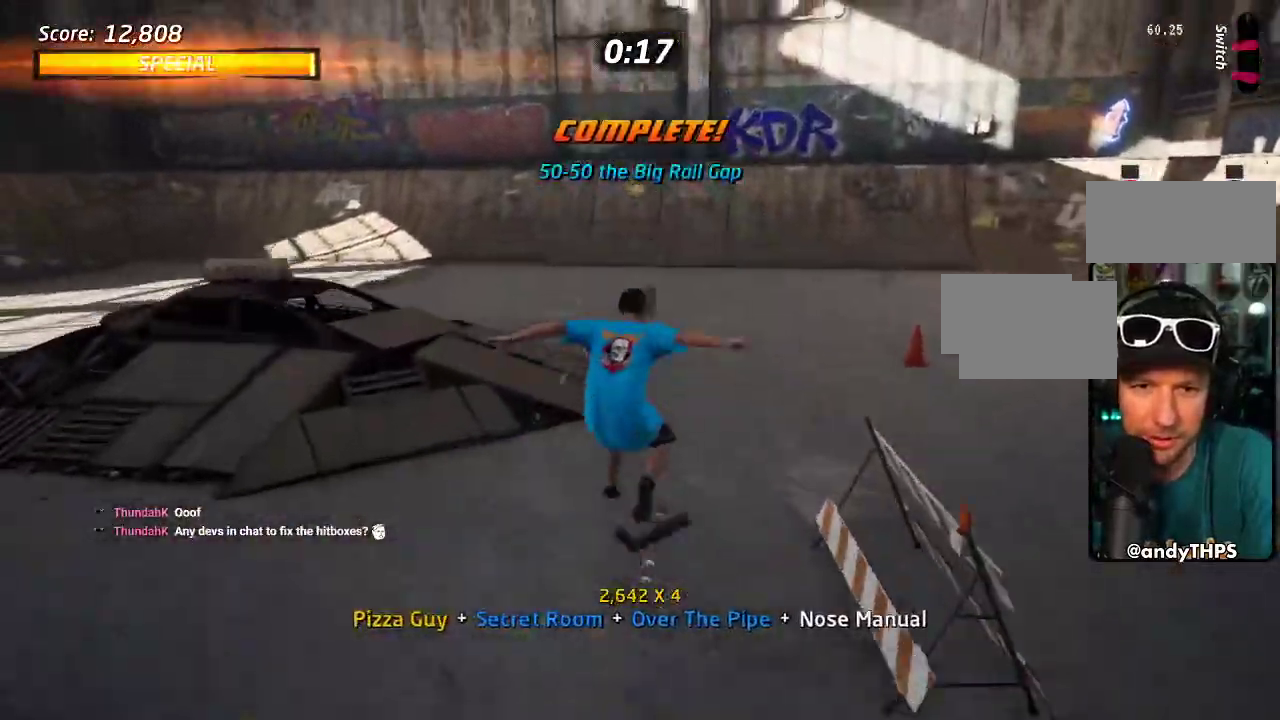
{"buttons": ["CROSS"], "left_stick": "center", "right_stick": "center", "events": [[17, "DPAD_UP", "up"], [117, "DPAD_UP", "down"], [150, "CROSS", "down"], [150, "SQUARE", "up"], [200, "DPAD_UP", "up"], [267, "DPAD_DOWN", "down"], [350, "DPAD_DOWN", "up"], [400, "DPAD_UP", "down"], [500, "DPAD_UP", "up"]]}
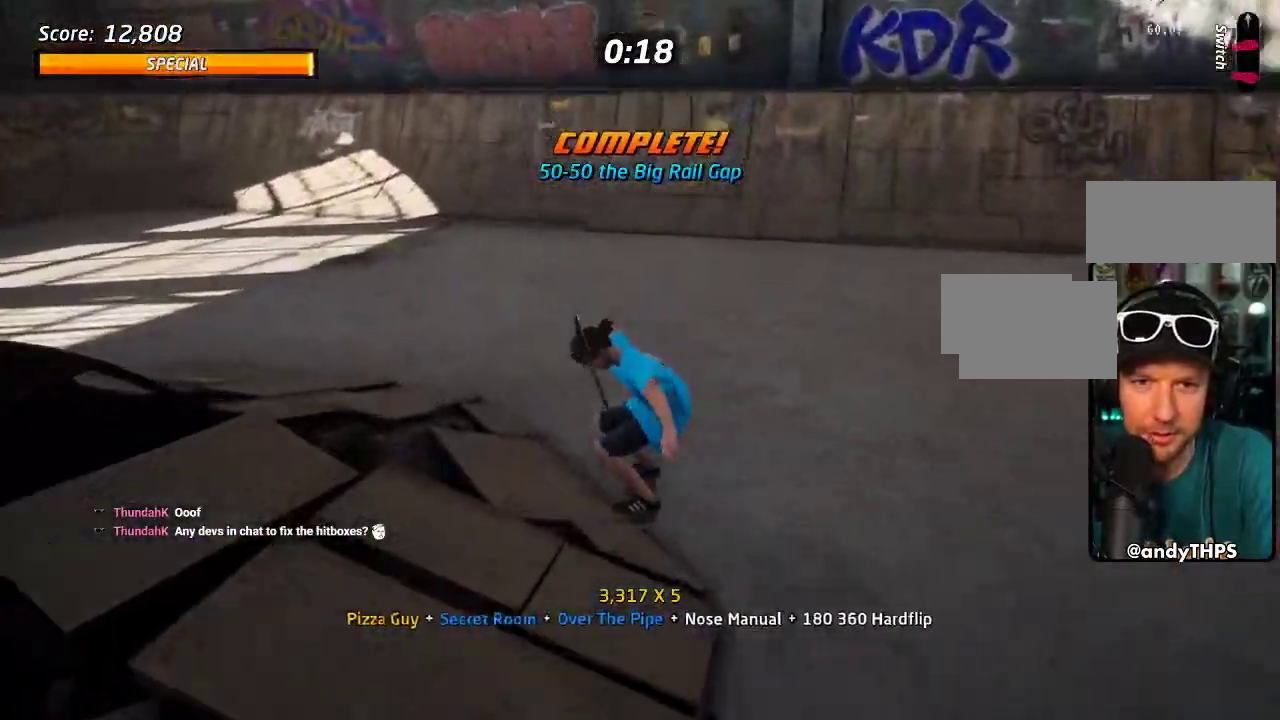
{"buttons": ["CROSS", "DPAD_UP"], "left_stick": "center", "right_stick": "center", "events": [[33, "DPAD_DOWN", "down"], [50, "DPAD_RIGHT", "down"], [150, "SQUARE", "down"], [167, "CROSS", "up"], [250, "SQUARE", "up"], [317, "SQUARE", "down"], [350, "DPAD_DOWN", "up"], [383, "DPAD_RIGHT", "up"], [450, "CROSS", "down"], [450, "SQUARE", "up"], [467, "DPAD_UP", "down"]]}
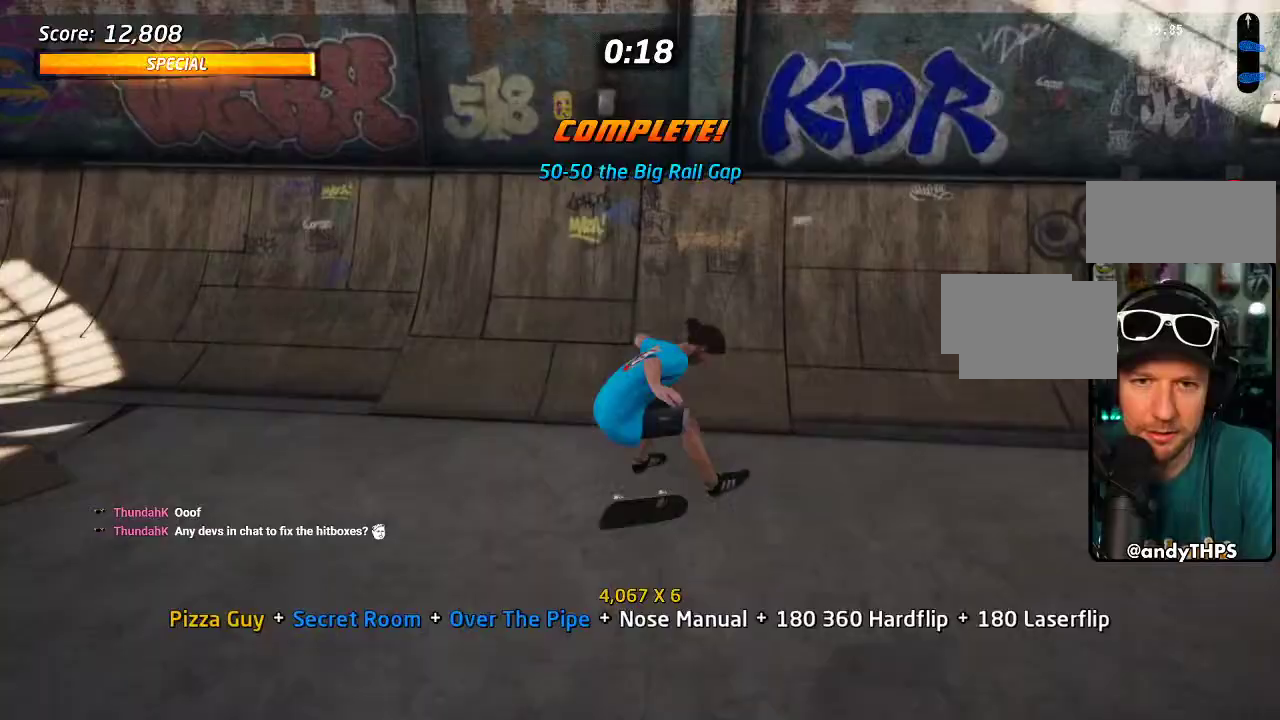
{"buttons": ["CROSS", "DPAD_UP", "DPAD_RIGHT"], "left_stick": "center", "right_stick": "center", "events": [[50, "DPAD_UP", "up"], [117, "DPAD_DOWN", "down"], [217, "DPAD_DOWN", "up"], [283, "DPAD_UP", "down"], [350, "DPAD_RIGHT", "down"], [367, "DPAD_DOWN", "down"], [367, "DPAD_UP", "up"], [450, "DPAD_DOWN", "up"], [483, "DPAD_UP", "down"]]}
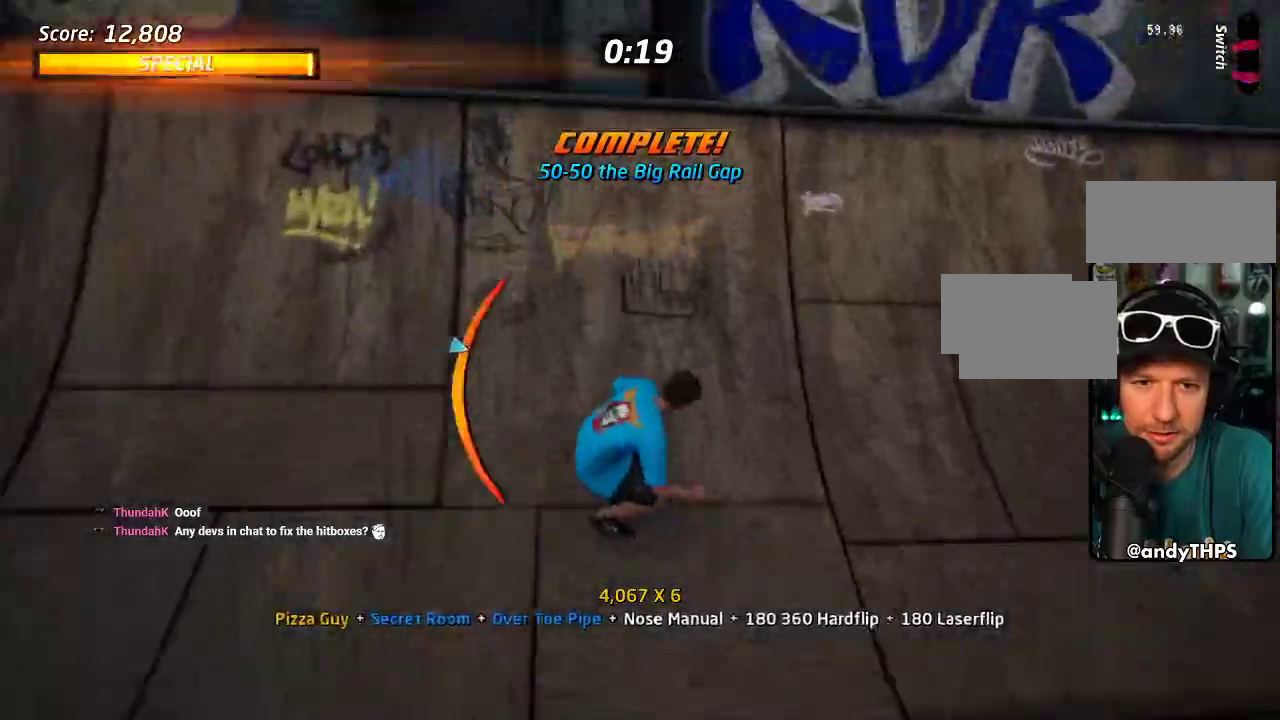
{"buttons": ["CROSS"], "left_stick": "center", "right_stick": "center", "events": [[83, "DPAD_UP", "up"], [183, "CROSS", "up"], [183, "TRIANGLE", "down"], [200, "DPAD_UP", "down"], [350, "DPAD_UP", "up"], [367, "DPAD_RIGHT", "up"], [483, "TRIANGLE", "up"], [500, "CROSS", "down"]]}
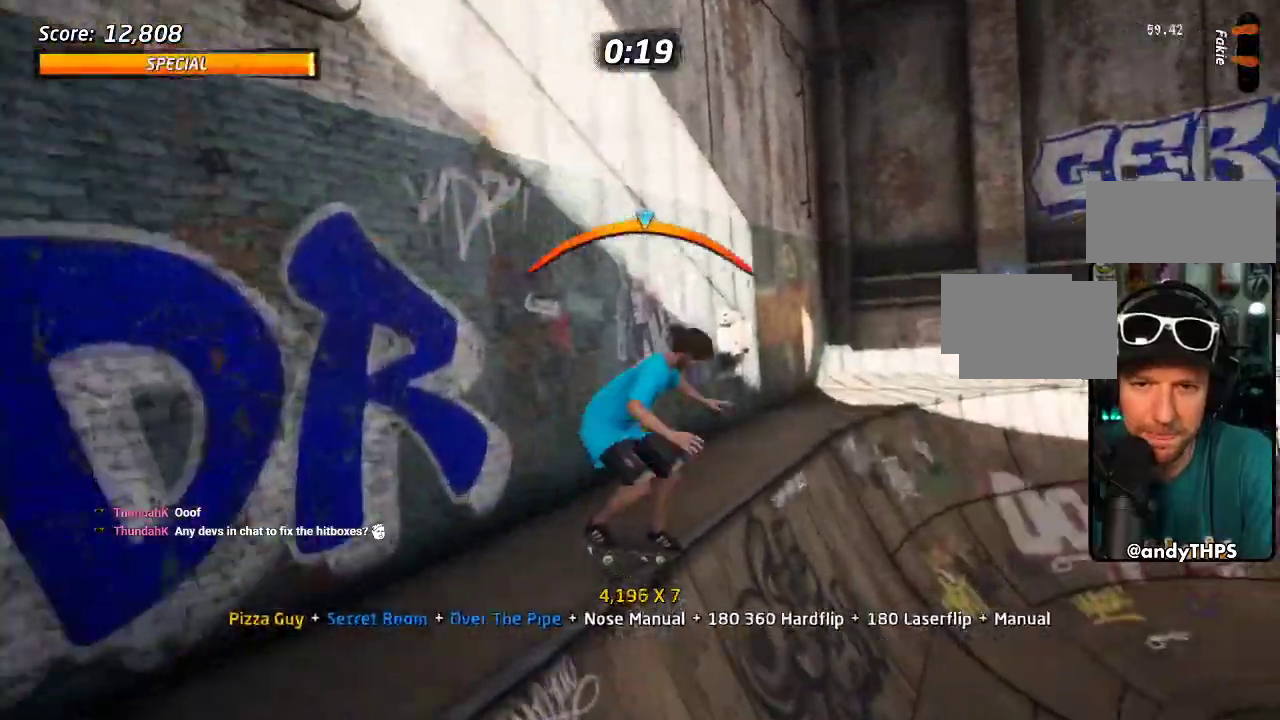
{"buttons": ["CROSS"], "left_stick": "center", "right_stick": "center", "events": [[200, "DPAD_RIGHT", "down"], [300, "DPAD_RIGHT", "up"]]}
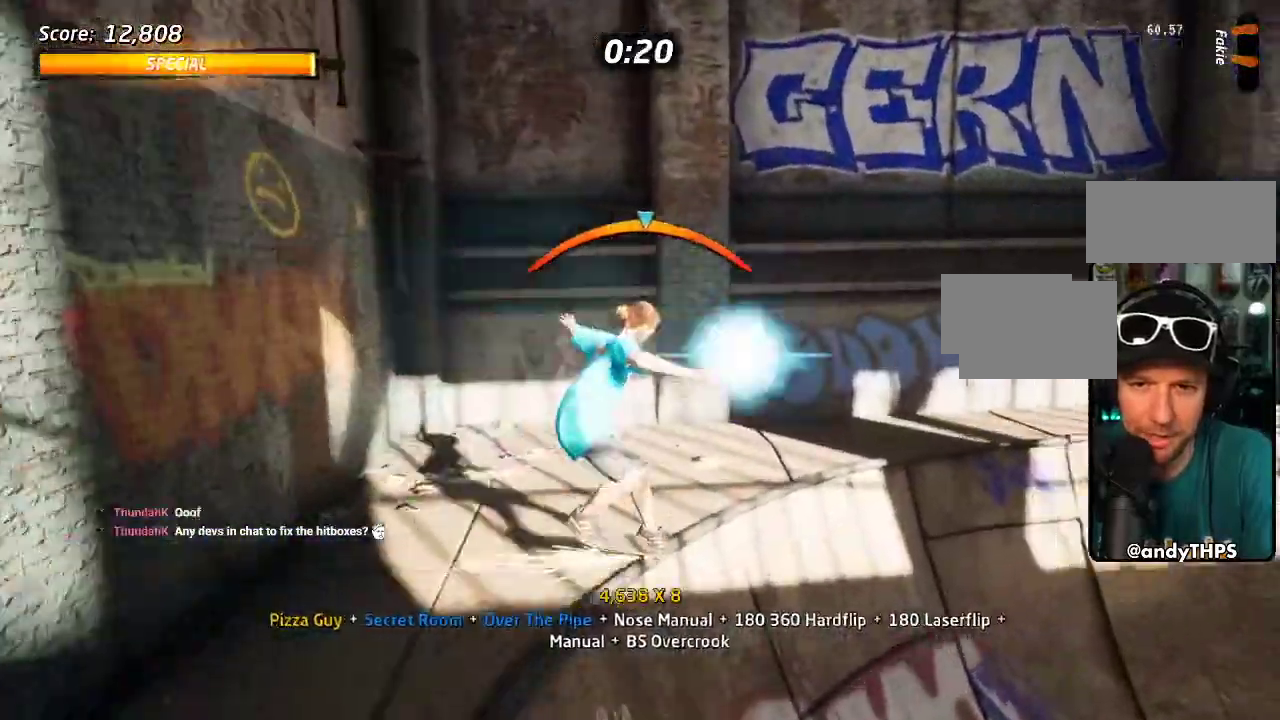
{"buttons": ["SQUARE", "DPAD_DOWN", "DPAD_RIGHT"], "left_stick": "center", "right_stick": "center", "events": [[400, "DPAD_DOWN", "down"], [400, "DPAD_RIGHT", "down"], [467, "CROSS", "up"], [467, "SQUARE", "down"]]}
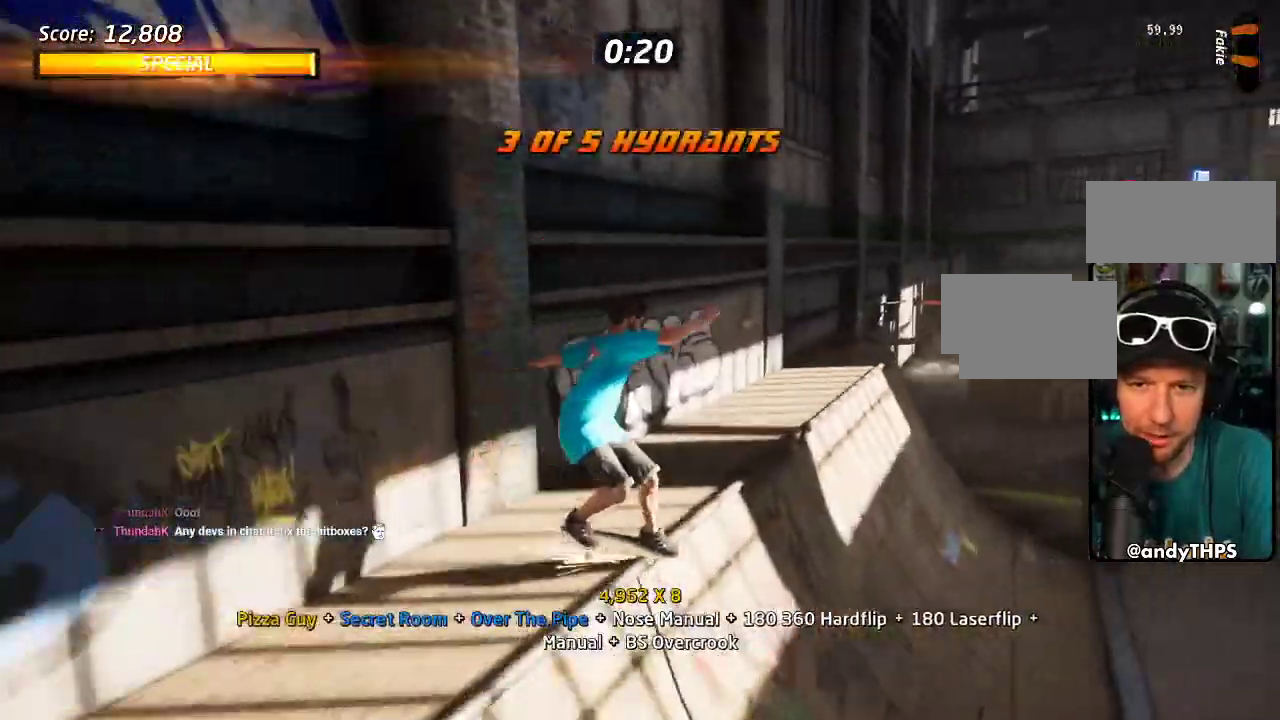
{"buttons": ["CROSS", "SQUARE"], "left_stick": "center", "right_stick": "center", "events": [[100, "DPAD_DOWN", "up"], [133, "DPAD_RIGHT", "up"], [450, "CROSS", "down"]]}
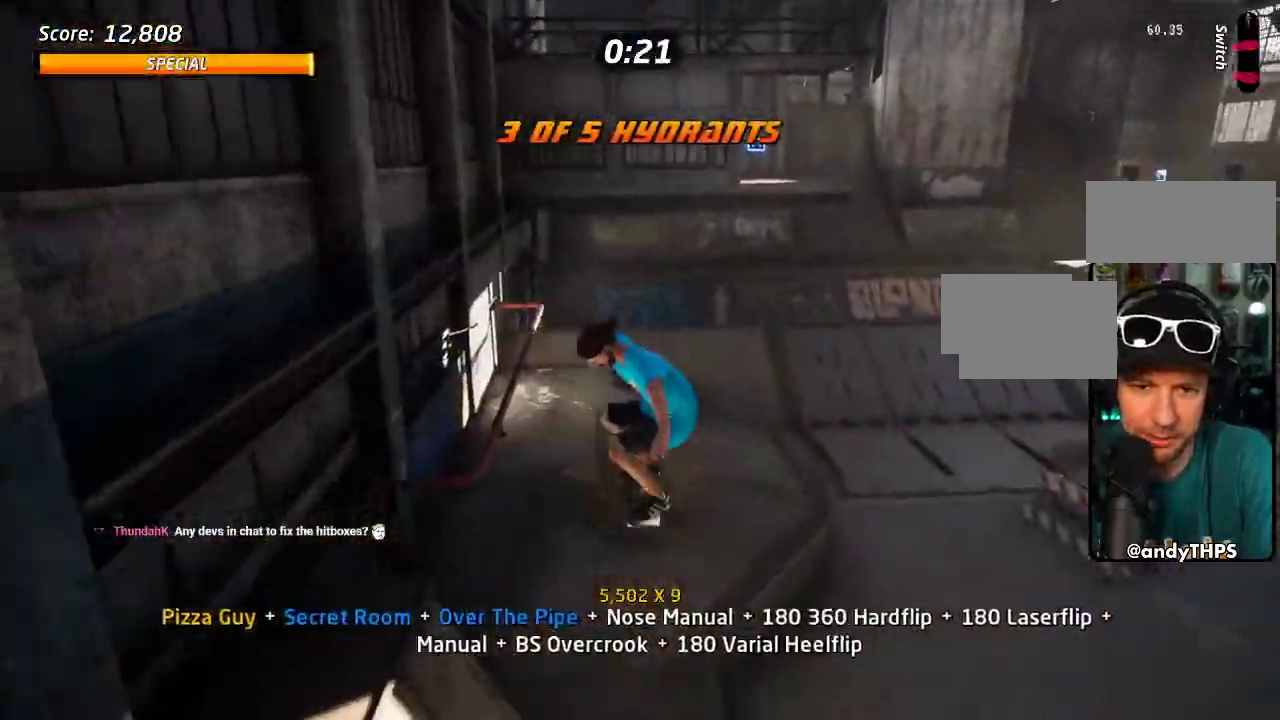
{"buttons": ["CROSS", "SQUARE", "DPAD_DOWN"], "left_stick": "center", "right_stick": "center", "events": [[367, "DPAD_DOWN", "down"]]}
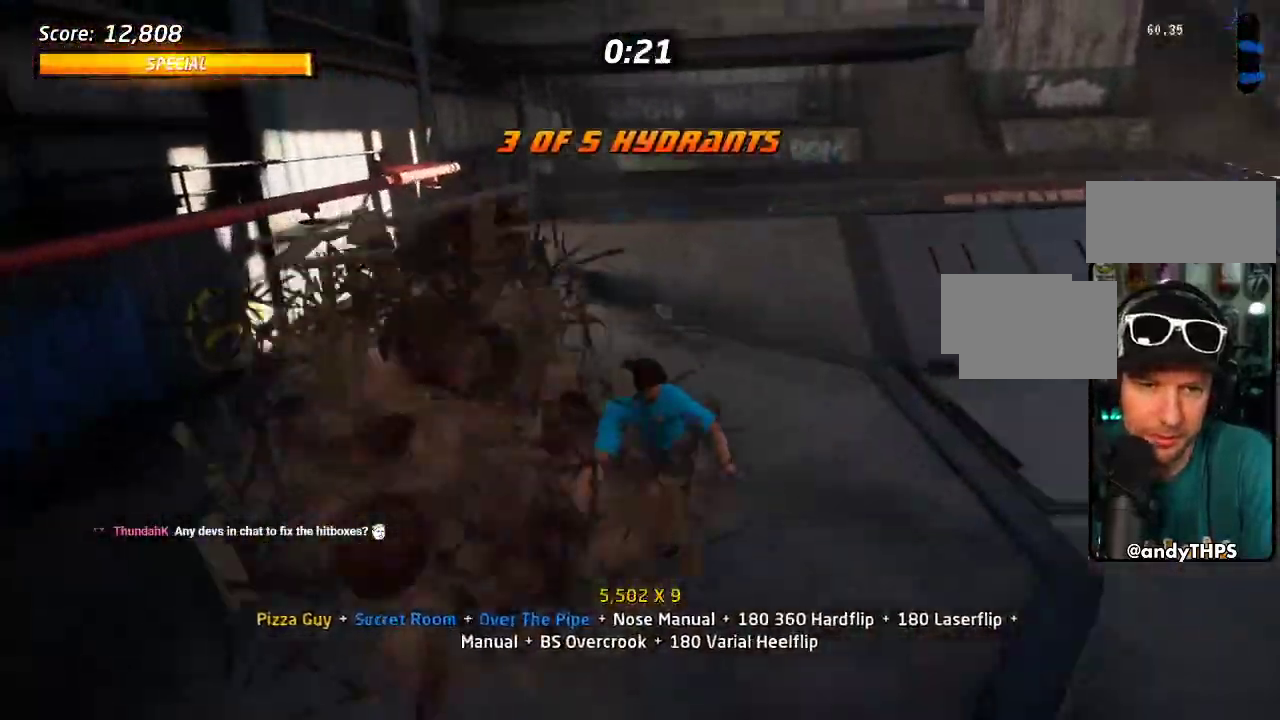
{"buttons": ["CROSS", "SQUARE", "DPAD_DOWN", "DPAD_RIGHT"], "left_stick": "center", "right_stick": "center", "events": [[83, "DPAD_DOWN", "up"], [200, "DPAD_DOWN", "down"], [200, "DPAD_RIGHT", "down"]]}
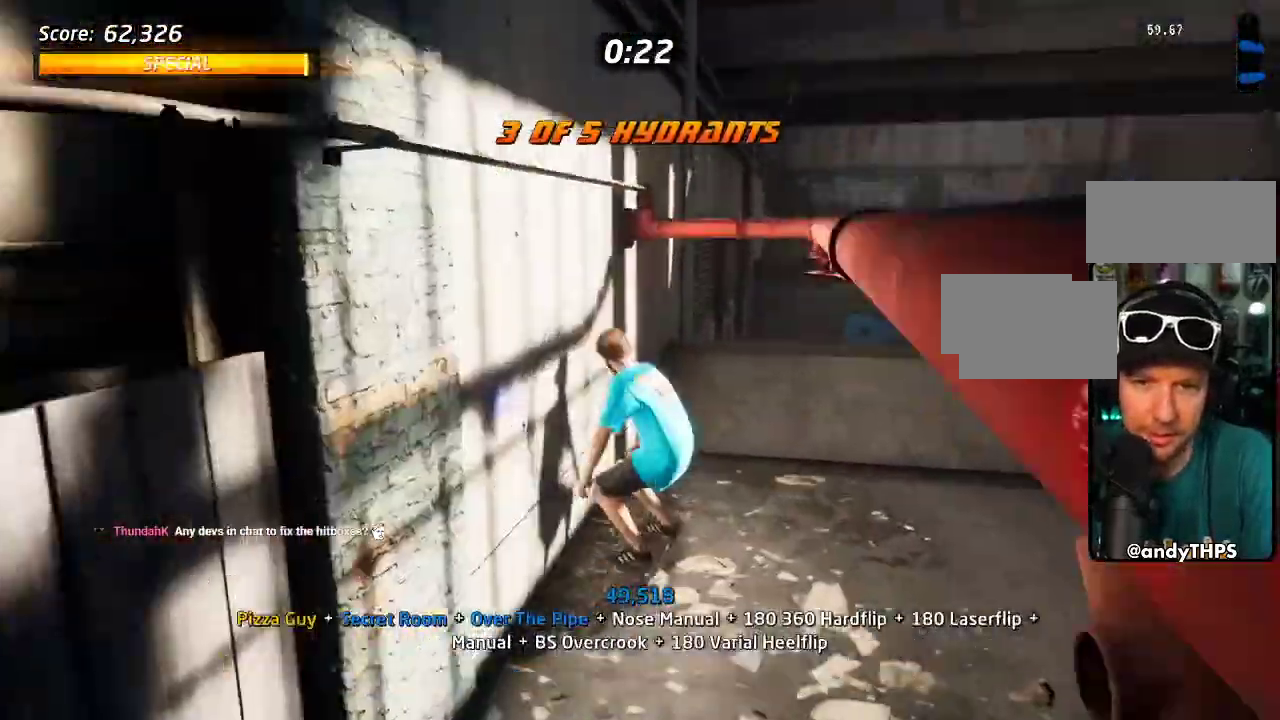
{"buttons": ["SQUARE"], "left_stick": "center", "right_stick": "center", "events": [[100, "DPAD_DOWN", "up"], [117, "DPAD_RIGHT", "up"], [233, "CROSS", "up"]]}
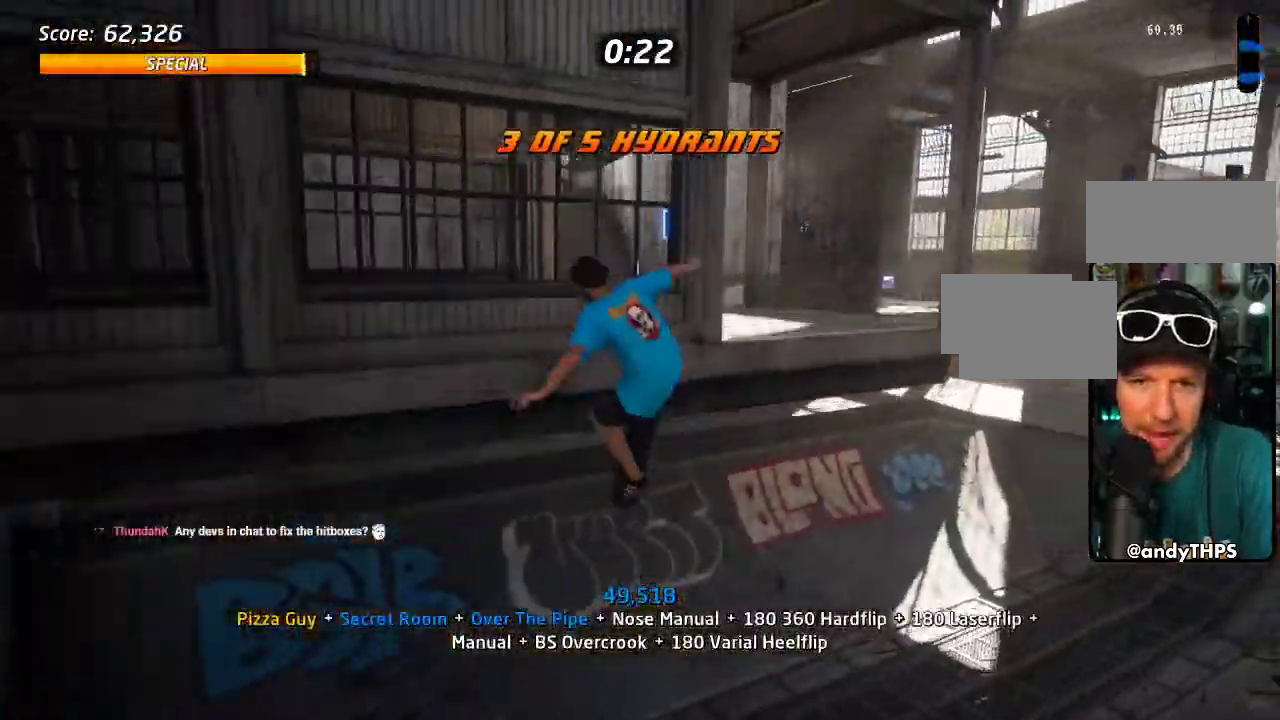
{"buttons": ["SQUARE"], "left_stick": "center", "right_stick": "center", "events": []}
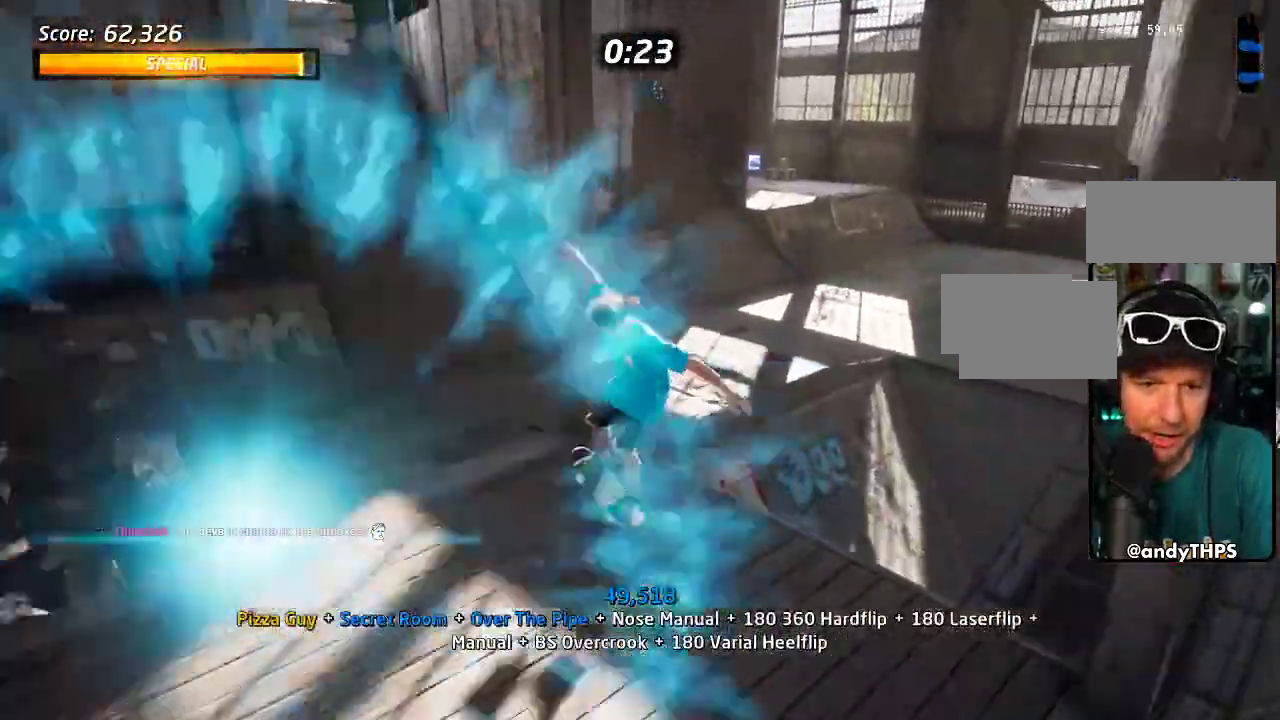
{"buttons": [], "left_stick": "center", "right_stick": "center", "events": [[117, "DPAD_RIGHT", "down"], [217, "DPAD_RIGHT", "up"], [500, "SQUARE", "up"]]}
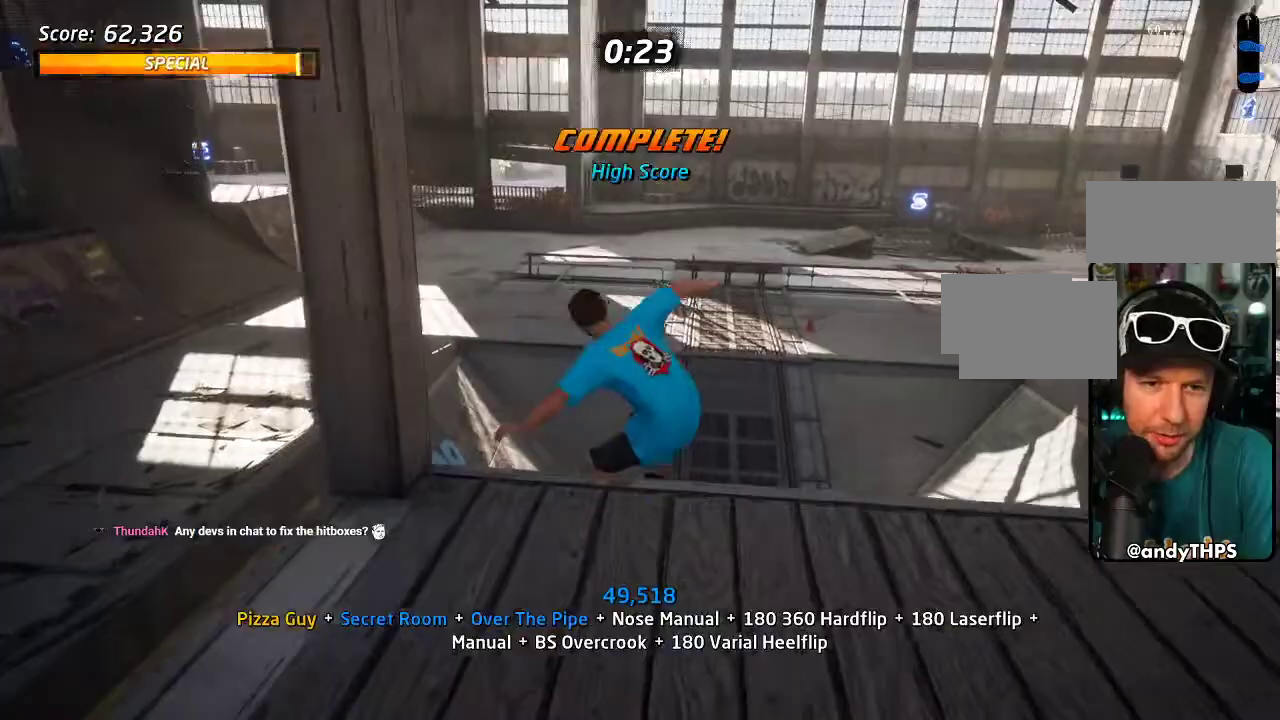
{"buttons": ["CROSS"], "left_stick": "center", "right_stick": "center", "events": [[150, "CROSS", "down"]]}
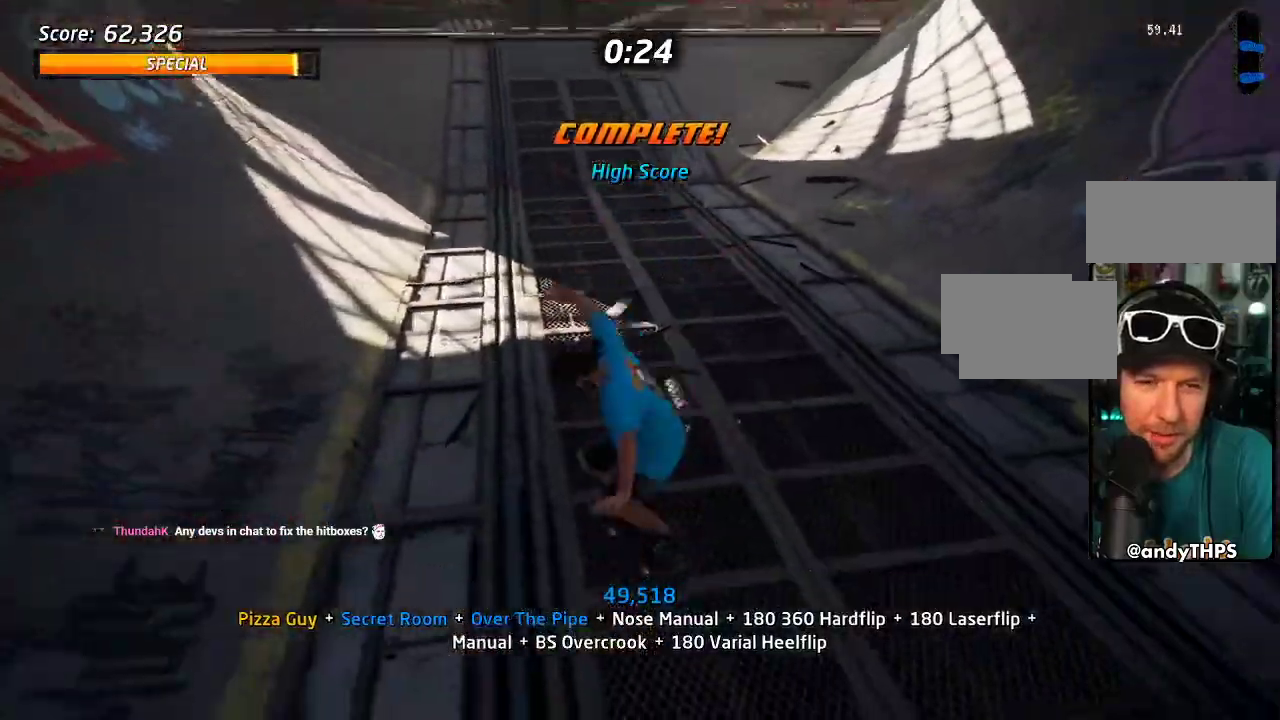
{"buttons": ["CROSS", "DPAD_UP", "DPAD_RIGHT"], "left_stick": "center", "right_stick": "center", "events": [[100, "DPAD_DOWN", "down"], [233, "DPAD_DOWN", "up"], [233, "DPAD_UP", "down"], [367, "DPAD_UP", "up"], [450, "DPAD_RIGHT", "down"], [450, "DPAD_UP", "down"]]}
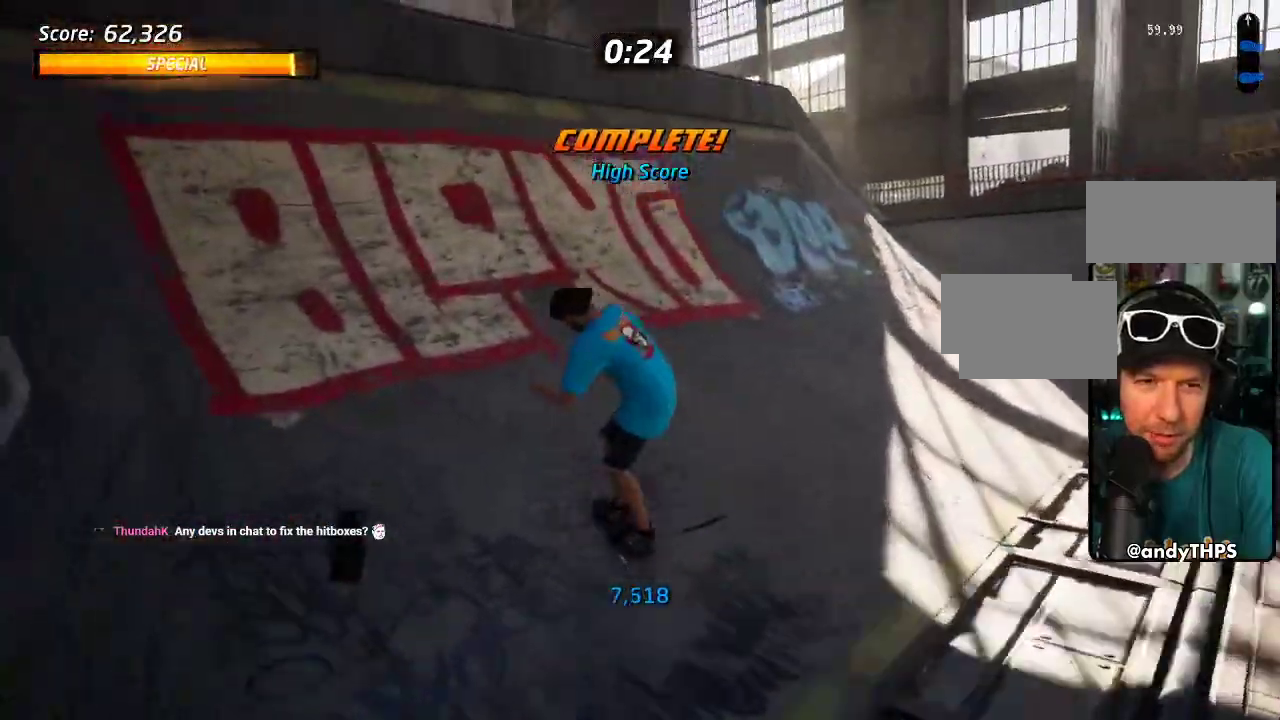
{"buttons": ["TRIANGLE"], "left_stick": "center", "right_stick": "center", "events": [[333, "CROSS", "up"], [333, "DPAD_RIGHT", "up"], [333, "TRIANGLE", "down"], [417, "DPAD_UP", "up"]]}
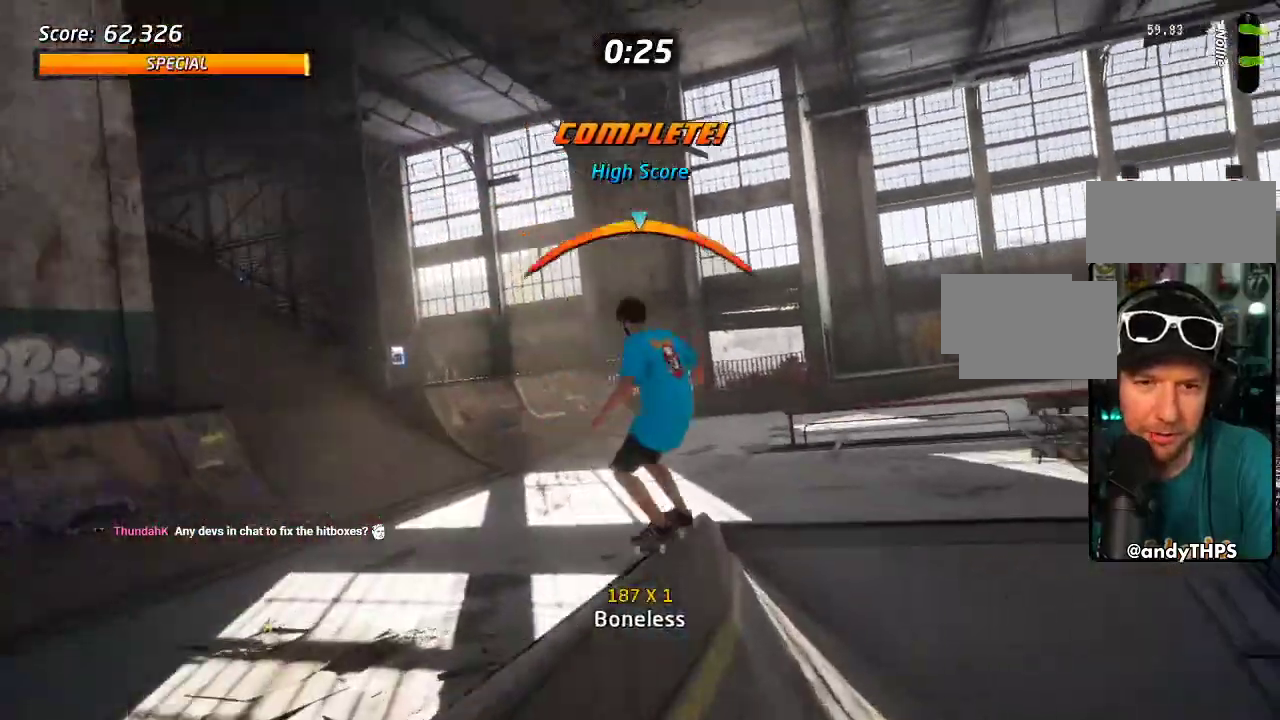
{"buttons": ["CROSS"], "left_stick": "center", "right_stick": "center", "events": [[17, "DPAD_UP", "down"], [17, "TRIANGLE", "up"], [133, "SQUARE", "down"], [250, "SQUARE", "up"], [367, "DPAD_UP", "up"], [450, "CROSS", "down"]]}
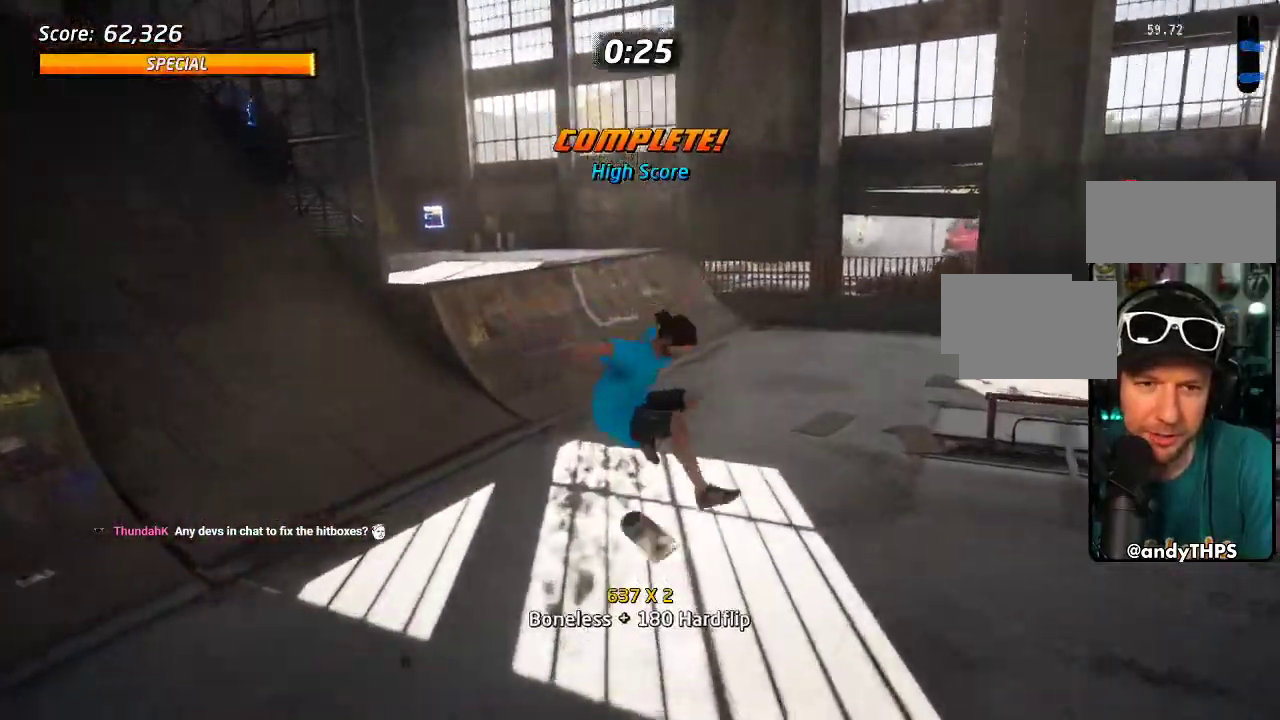
{"buttons": ["CROSS"], "left_stick": "center", "right_stick": "center", "events": [[367, "DPAD_RIGHT", "down"], [500, "DPAD_RIGHT", "up"]]}
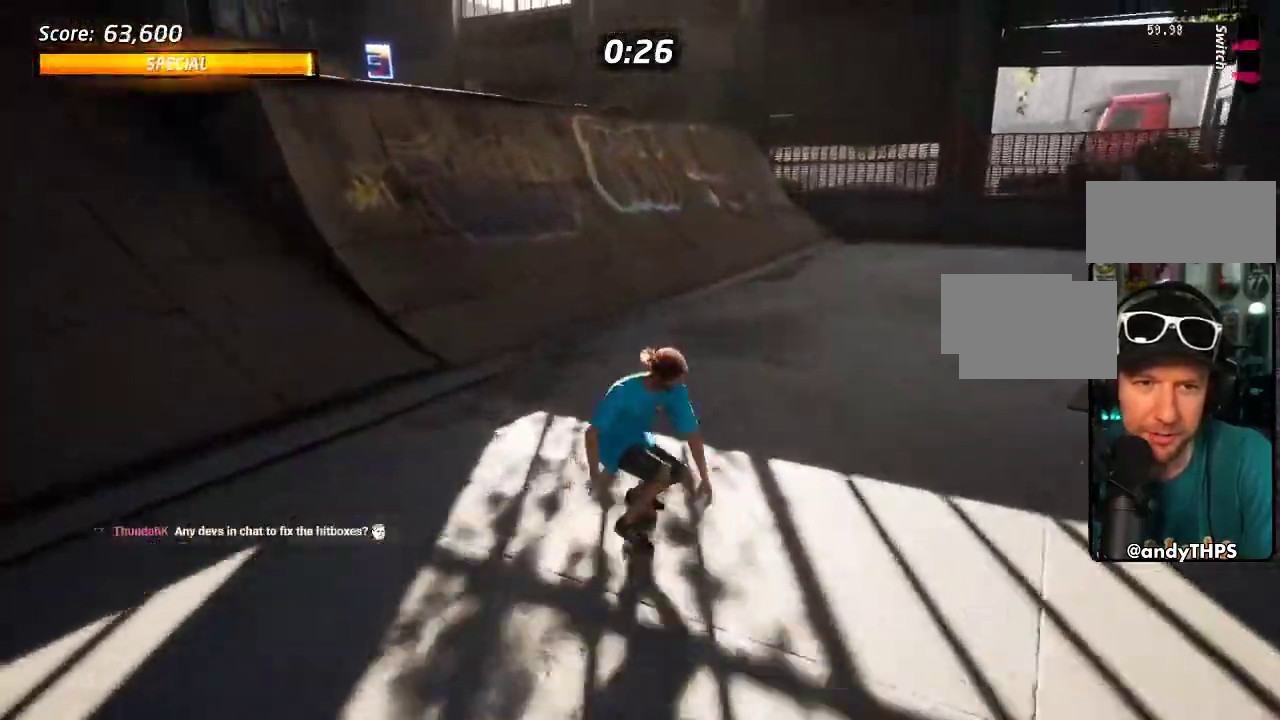
{"buttons": ["CROSS", "DPAD_UP"], "left_stick": "center", "right_stick": "center", "events": [[83, "DPAD_DOWN", "down"], [283, "DPAD_DOWN", "up"], [283, "DPAD_UP", "down"]]}
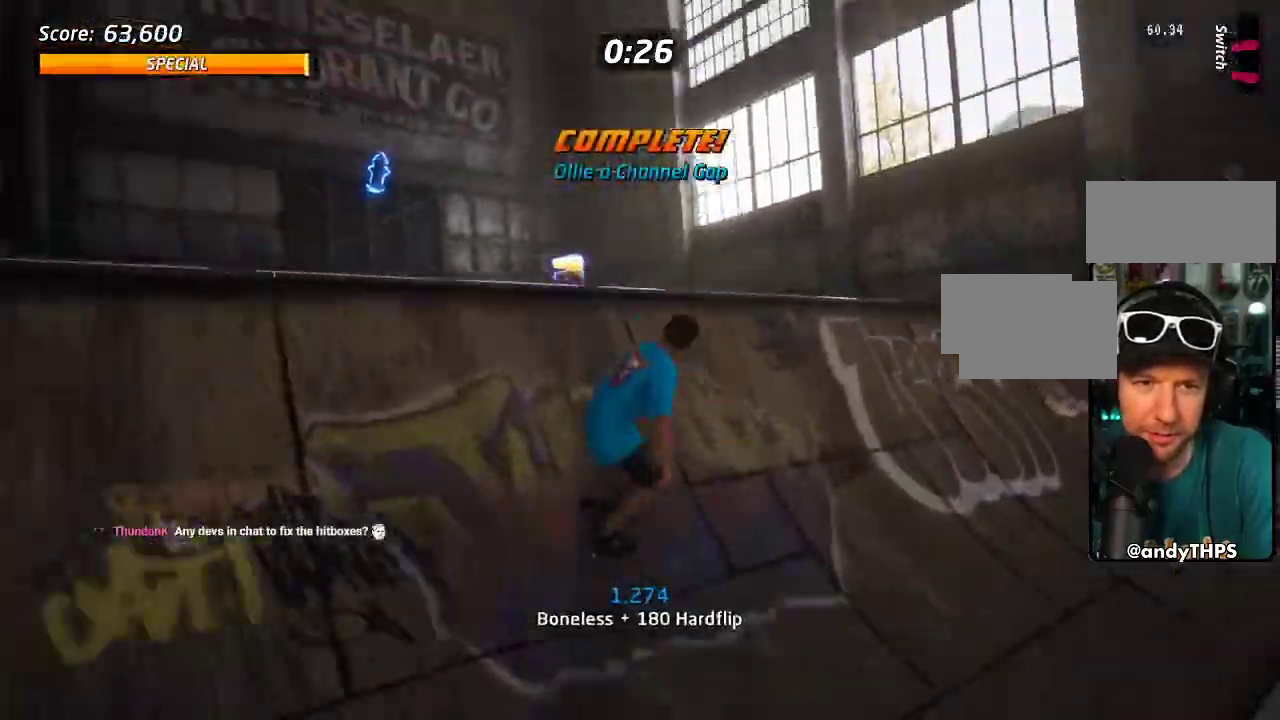
{"buttons": ["CROSS", "DPAD_UP"], "left_stick": "center", "right_stick": "center", "events": []}